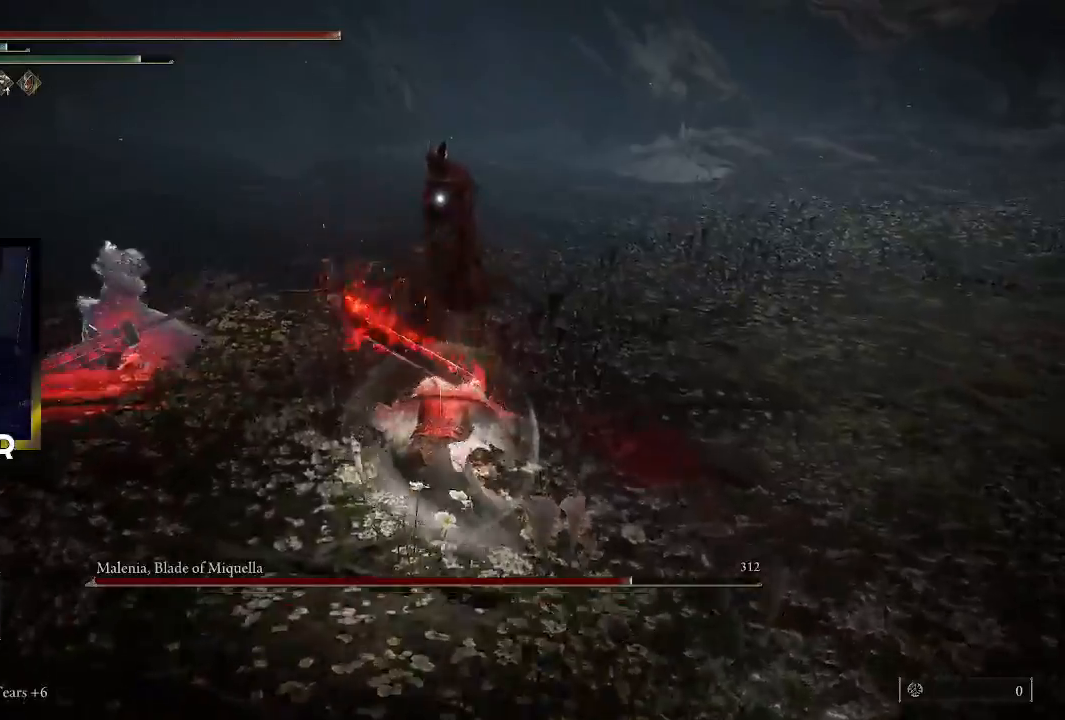
Gameplay with a controller (PlayStation layout); each line is a JSON object with the inputs held at the frame after it. "events" lists button and stick changes between this image and that frame as [ms after this image, input, new state], when the widget could be followed in between.
{"buttons": [], "left_stick": "up", "right_stick": "center", "events": [[100, "R1", "up"]]}
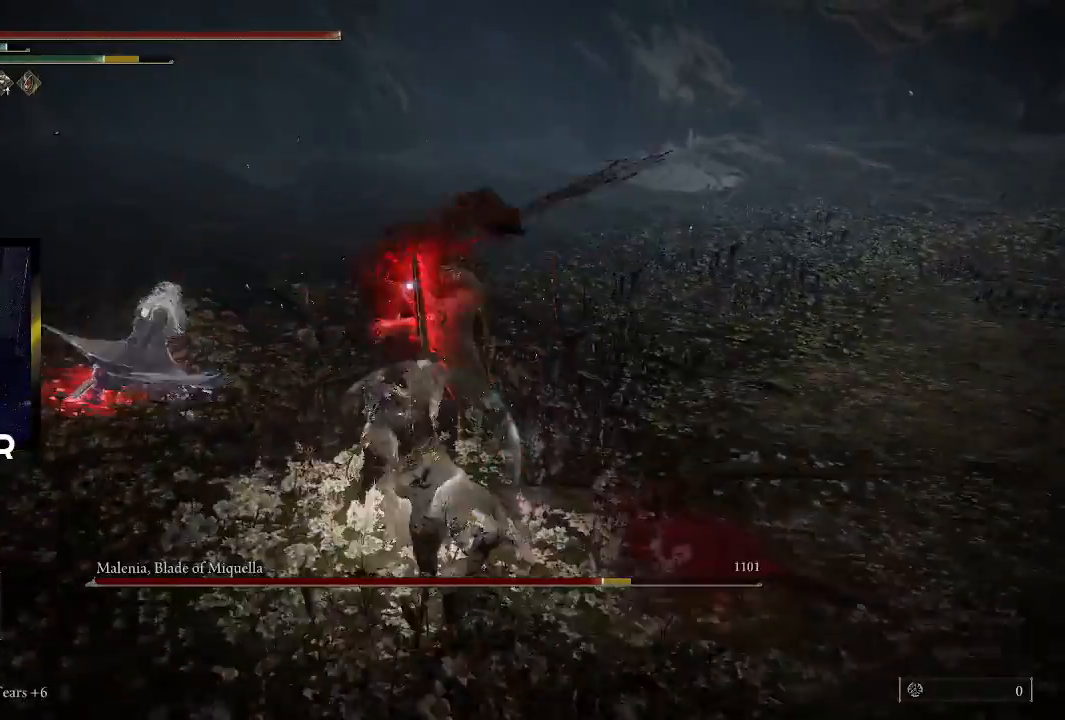
{"buttons": ["R1"], "left_stick": "center", "right_stick": "center", "events": [[100, "left_stick", "center"], [367, "R1", "down"]]}
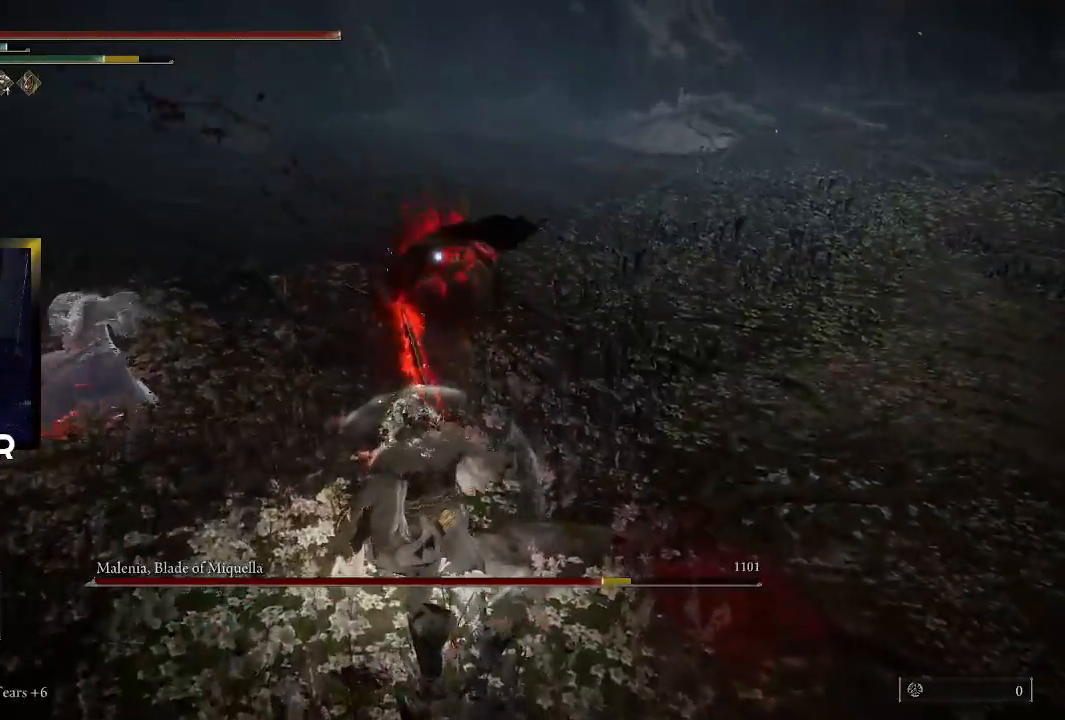
{"buttons": [], "left_stick": "up", "right_stick": "center", "events": [[33, "R1", "up"], [333, "left_stick", "up"]]}
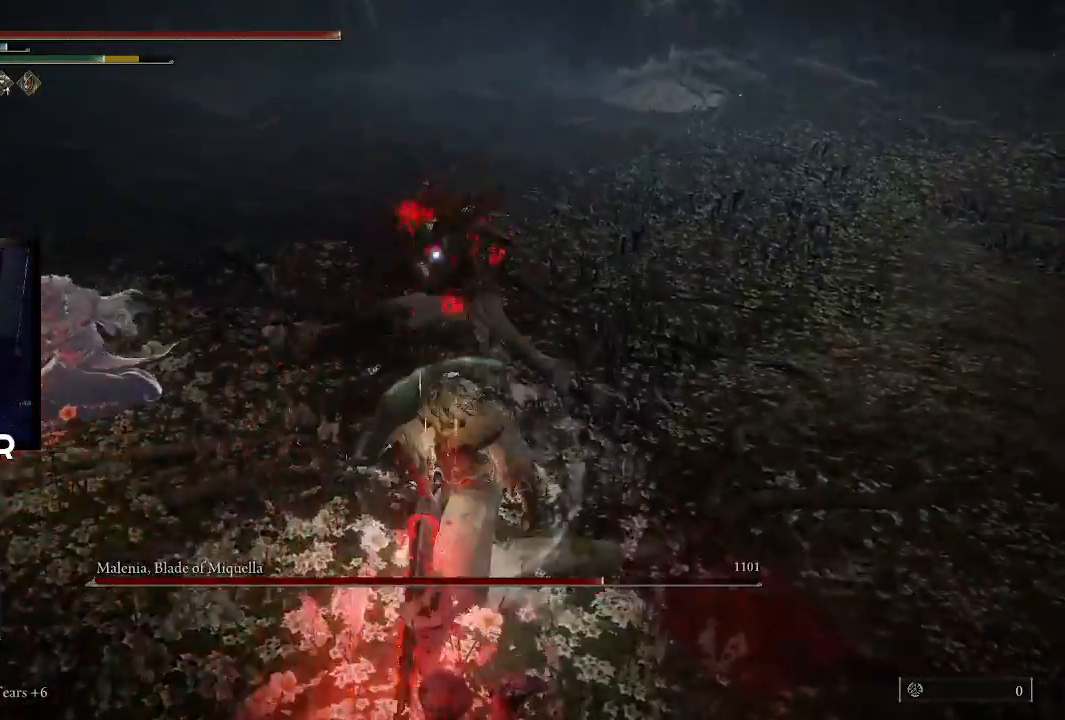
{"buttons": [], "left_stick": "center", "right_stick": "center", "events": [[33, "left_stick", "center"]]}
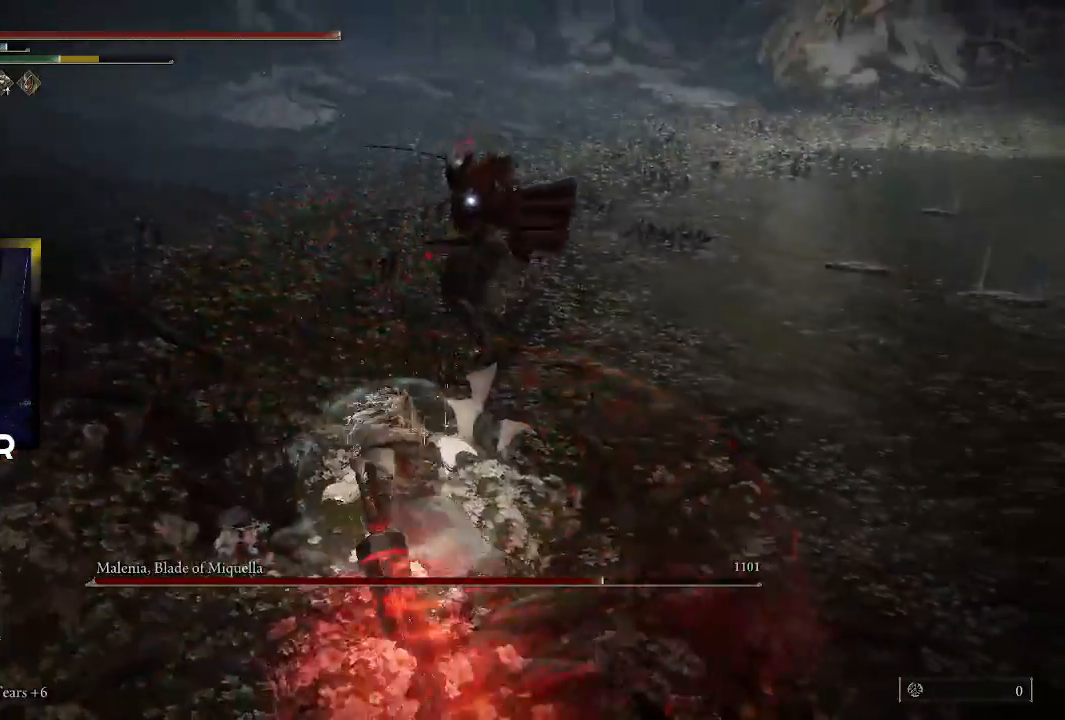
{"buttons": [], "left_stick": "right", "right_stick": "center", "events": [[67, "left_stick", "right"]]}
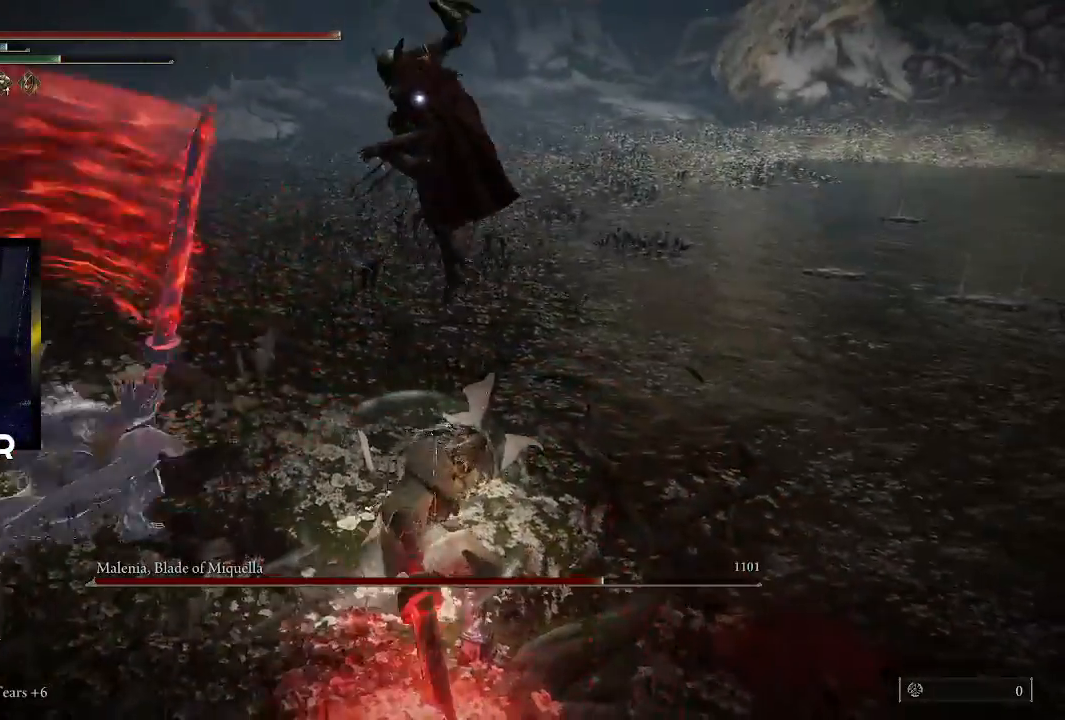
{"buttons": [], "left_stick": "right", "right_stick": "center", "events": [[67, "CIRCLE", "down"], [200, "CIRCLE", "up"], [267, "CIRCLE", "down"], [367, "CIRCLE", "up"]]}
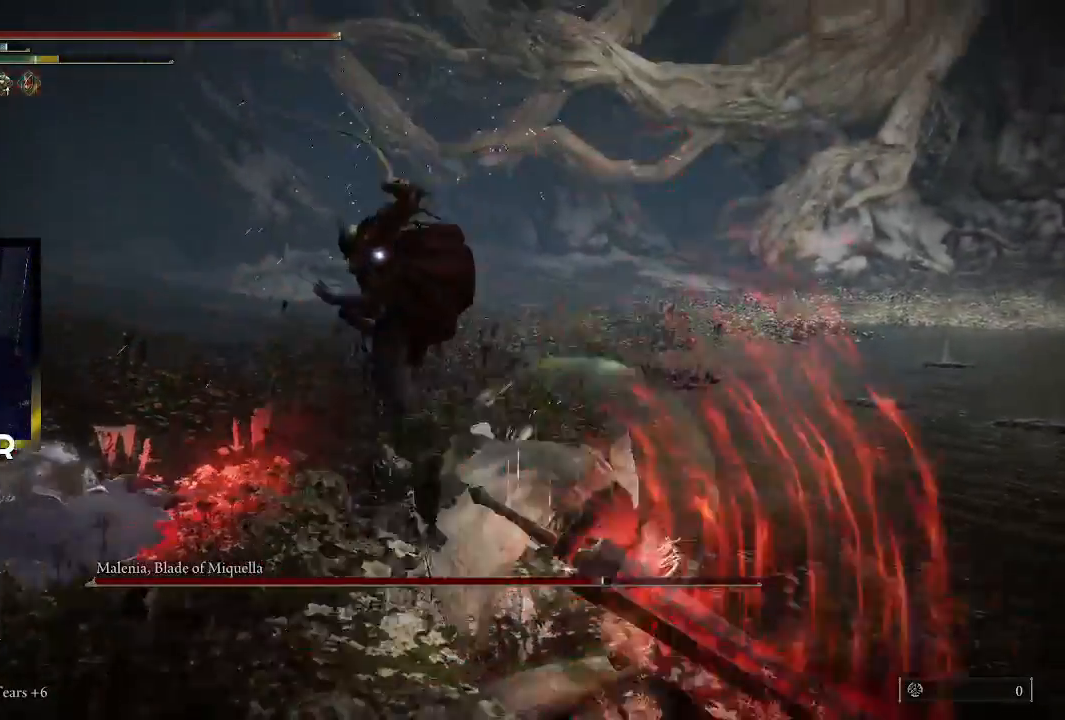
{"buttons": [], "left_stick": "up", "right_stick": "center", "events": [[167, "left_stick", "up-left"], [433, "left_stick", "up"]]}
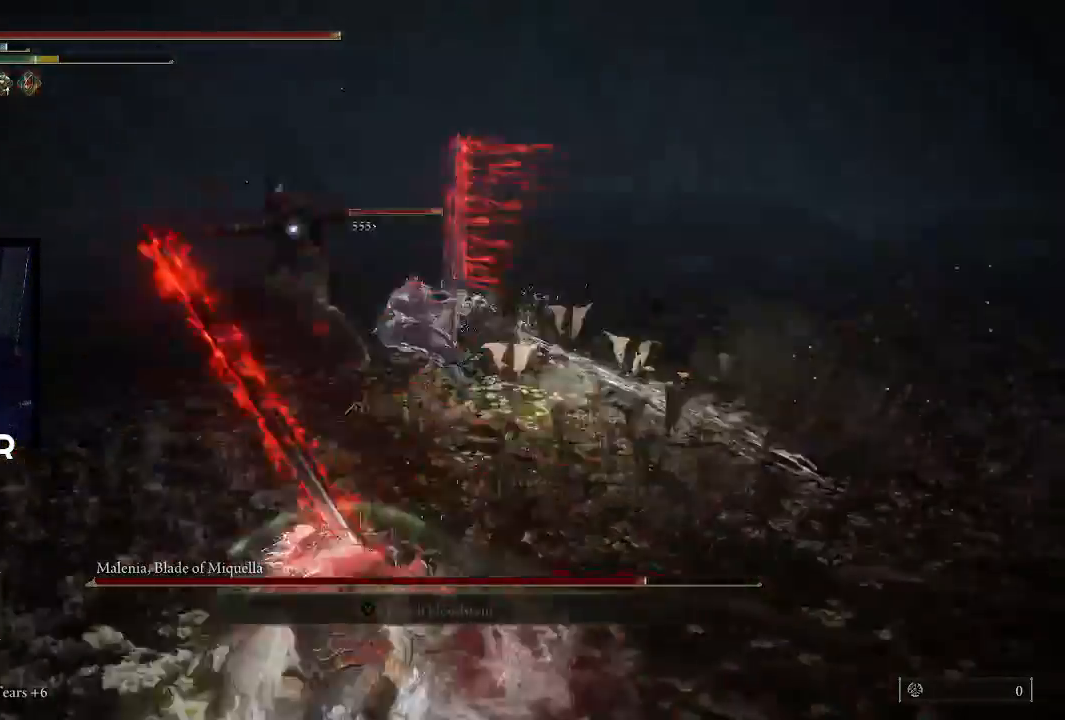
{"buttons": [], "left_stick": "up", "right_stick": "center", "events": []}
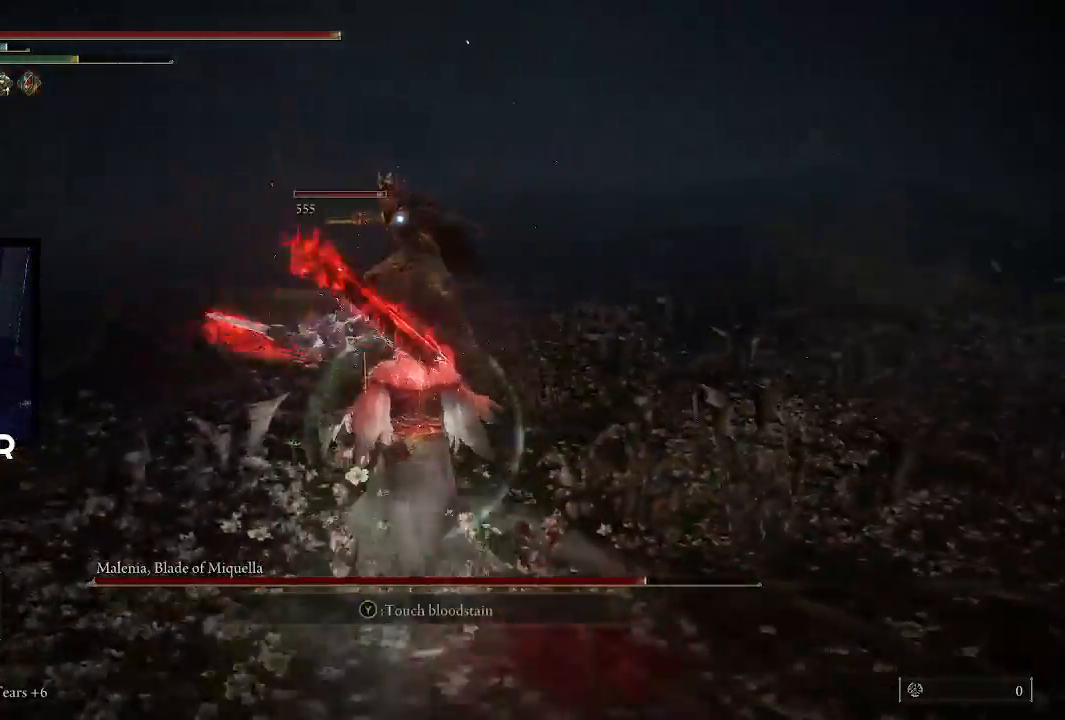
{"buttons": [], "left_stick": "up", "right_stick": "center", "events": [[167, "CROSS", "down"], [267, "CROSS", "up"], [300, "R2", "down"], [433, "R2", "up"]]}
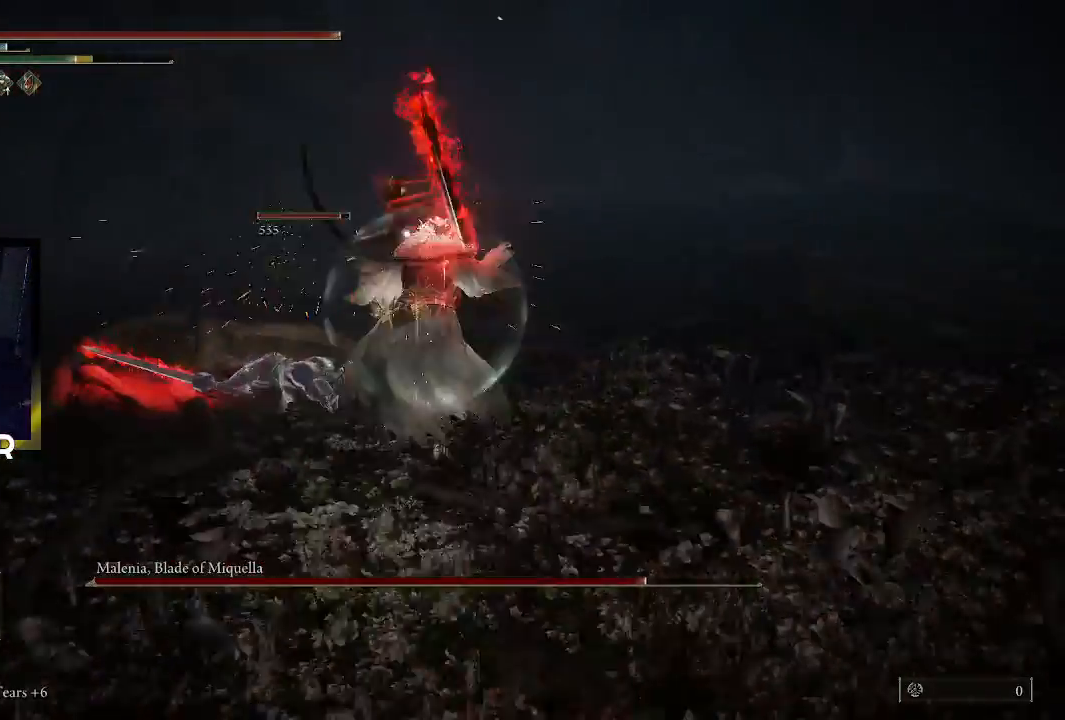
{"buttons": [], "left_stick": "up", "right_stick": "center", "events": []}
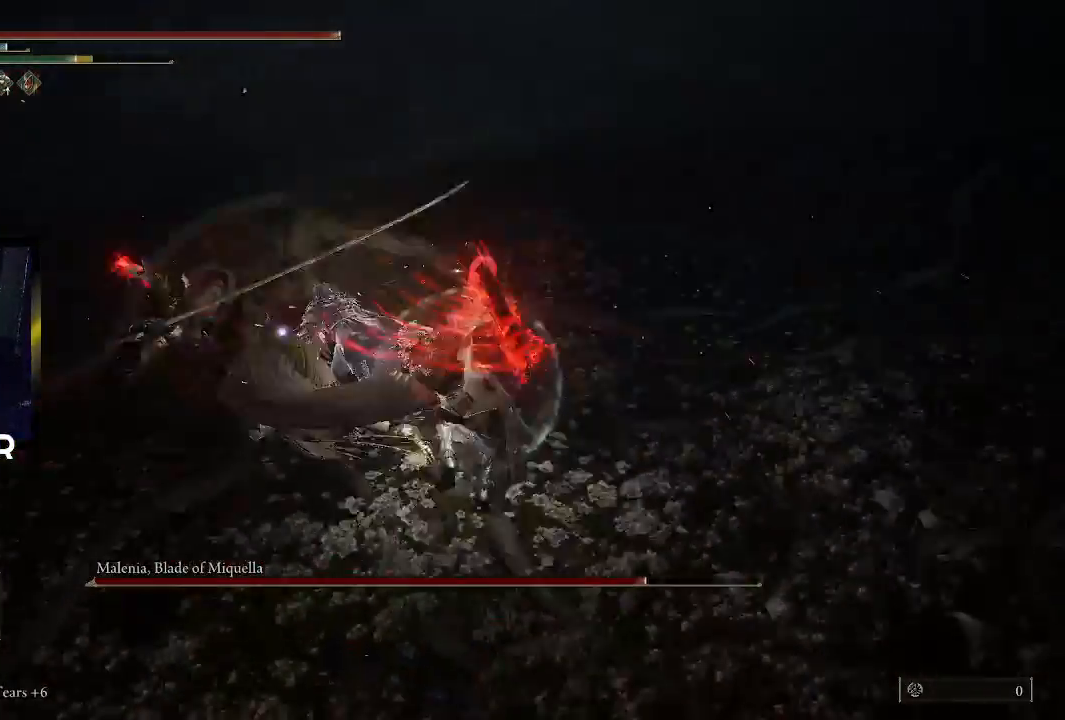
{"buttons": [], "left_stick": "center", "right_stick": "center", "events": [[133, "left_stick", "up-right"], [233, "left_stick", "center"]]}
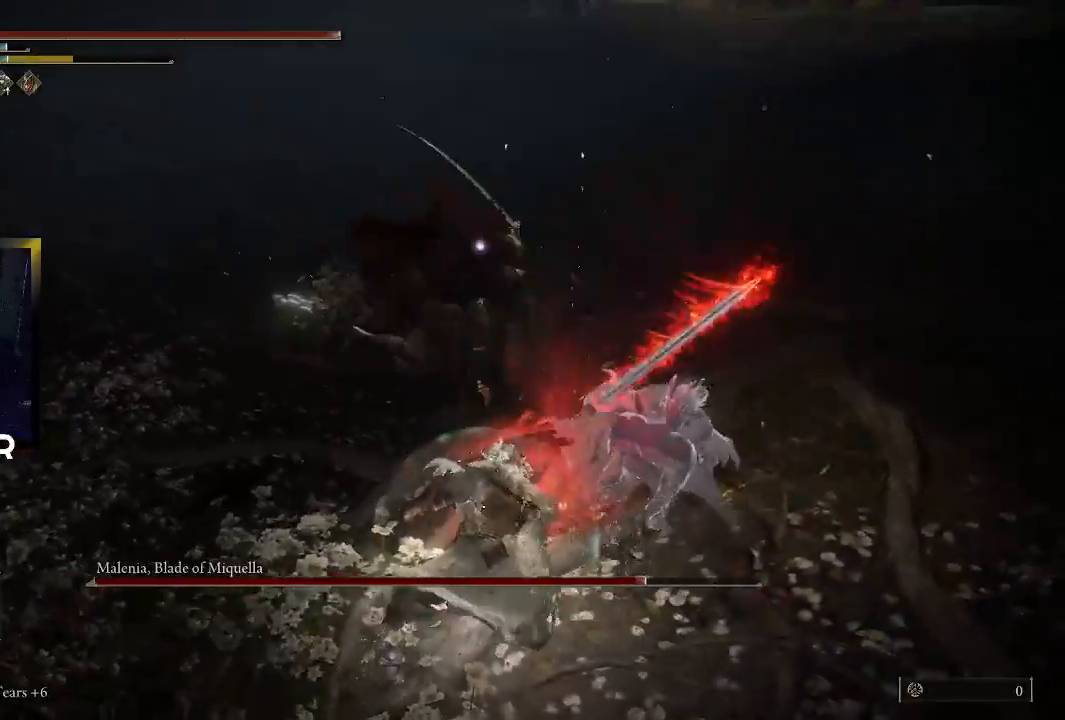
{"buttons": ["CIRCLE"], "left_stick": "left", "right_stick": "center", "events": [[133, "left_stick", "left"], [433, "CIRCLE", "down"]]}
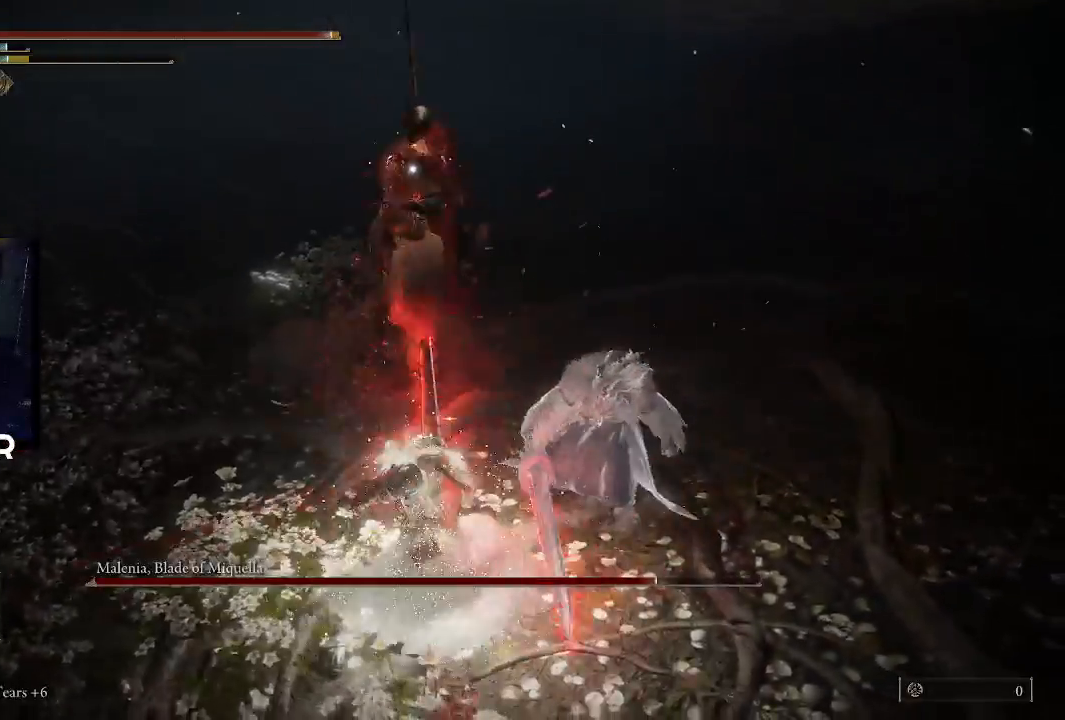
{"buttons": [], "left_stick": "up-left", "right_stick": "center", "events": [[67, "CIRCLE", "up"], [133, "CIRCLE", "down"], [233, "CIRCLE", "up"], [467, "left_stick", "up-left"]]}
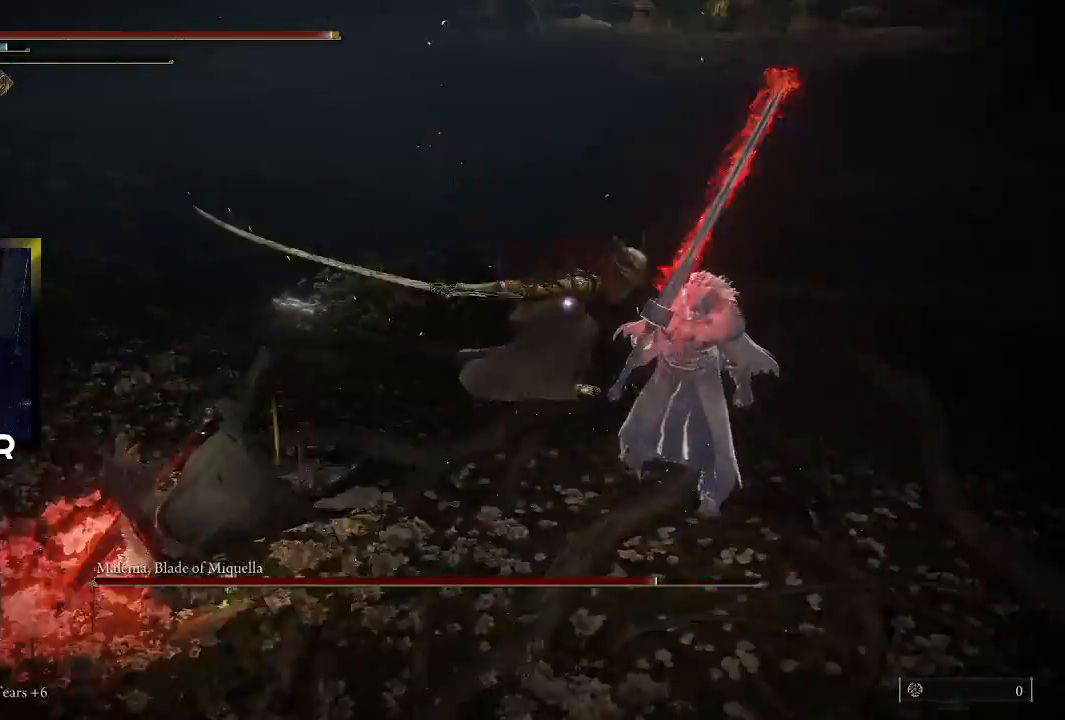
{"buttons": [], "left_stick": "up", "right_stick": "center", "events": [[33, "left_stick", "up"], [133, "R1", "down"], [267, "R1", "up"], [367, "R1", "down"], [500, "R1", "up"]]}
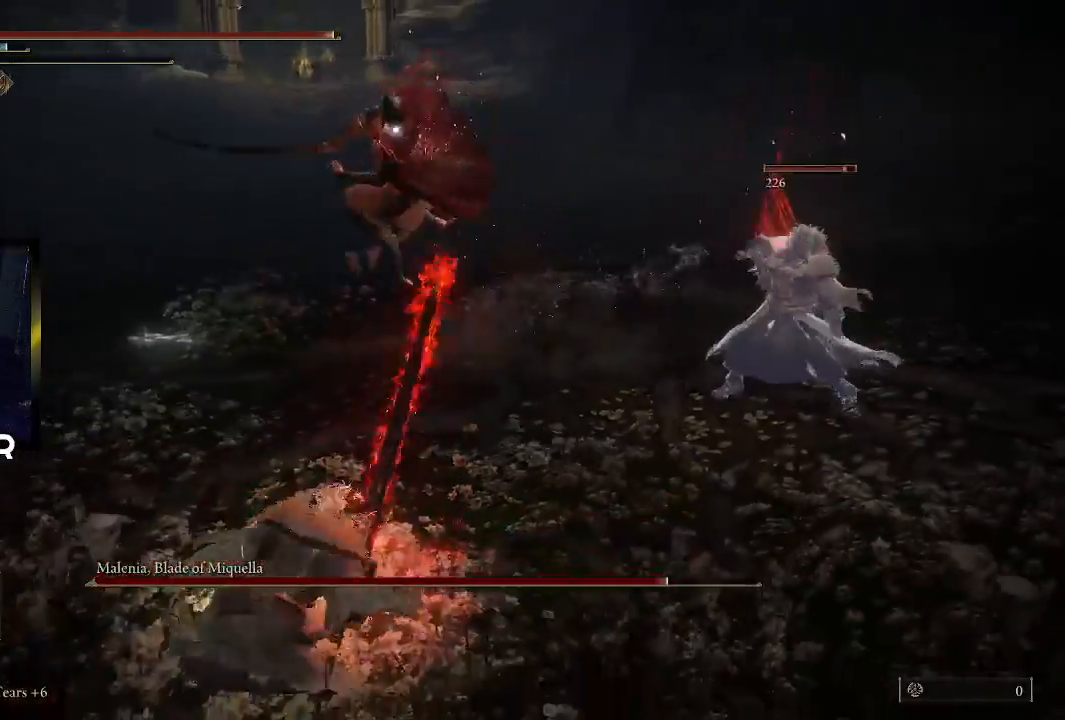
{"buttons": [], "left_stick": "up", "right_stick": "center", "events": [[67, "R1", "down"], [200, "R1", "up"]]}
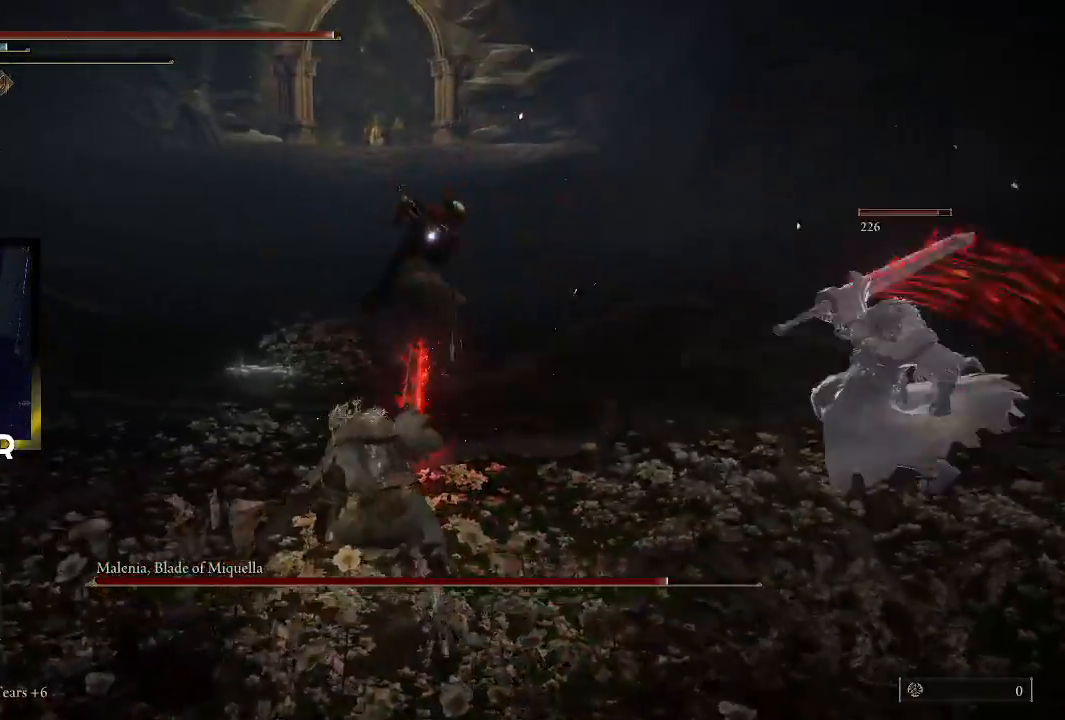
{"buttons": [], "left_stick": "left", "right_stick": "center", "events": [[167, "left_stick", "center"], [400, "left_stick", "left"]]}
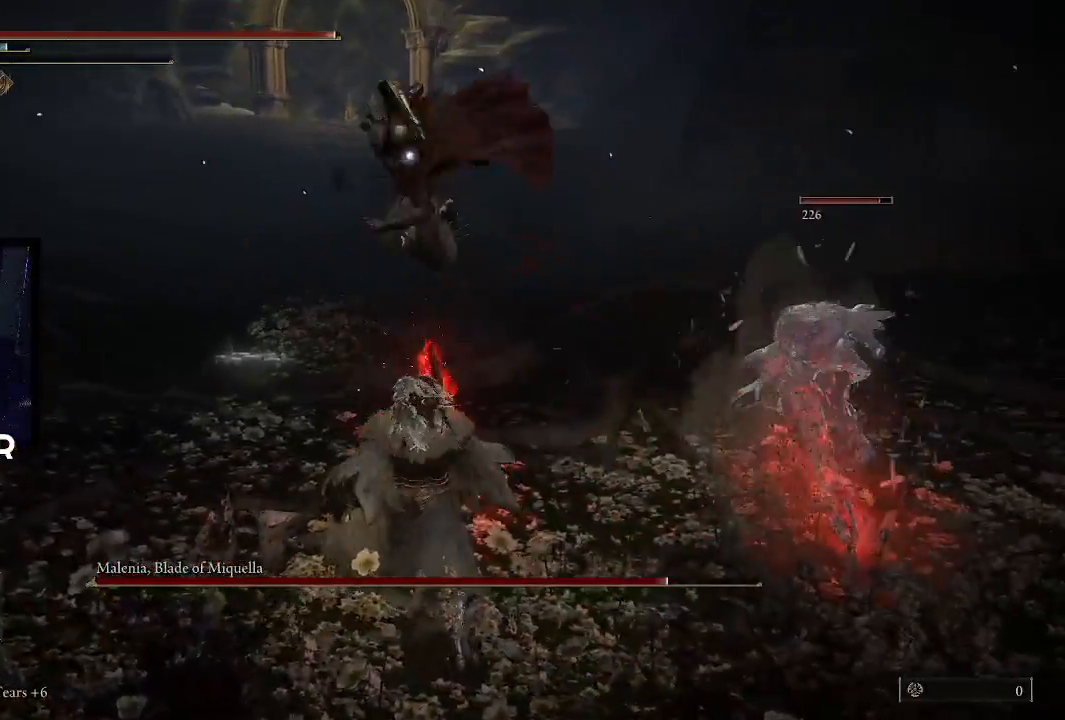
{"buttons": [], "left_stick": "left", "right_stick": "center", "events": [[100, "CIRCLE", "down"], [233, "CIRCLE", "up"], [300, "CIRCLE", "down"], [400, "CIRCLE", "up"]]}
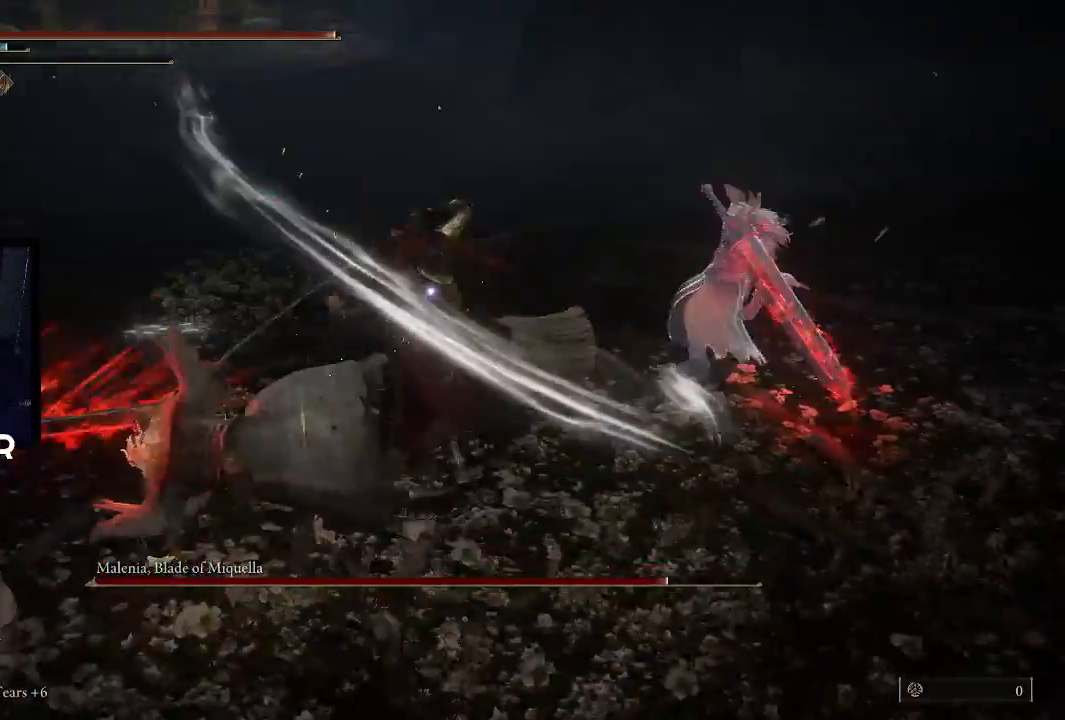
{"buttons": [], "left_stick": "up", "right_stick": "center", "events": [[33, "left_stick", "up-left"], [133, "left_stick", "up"], [333, "R1", "down"], [467, "R1", "up"]]}
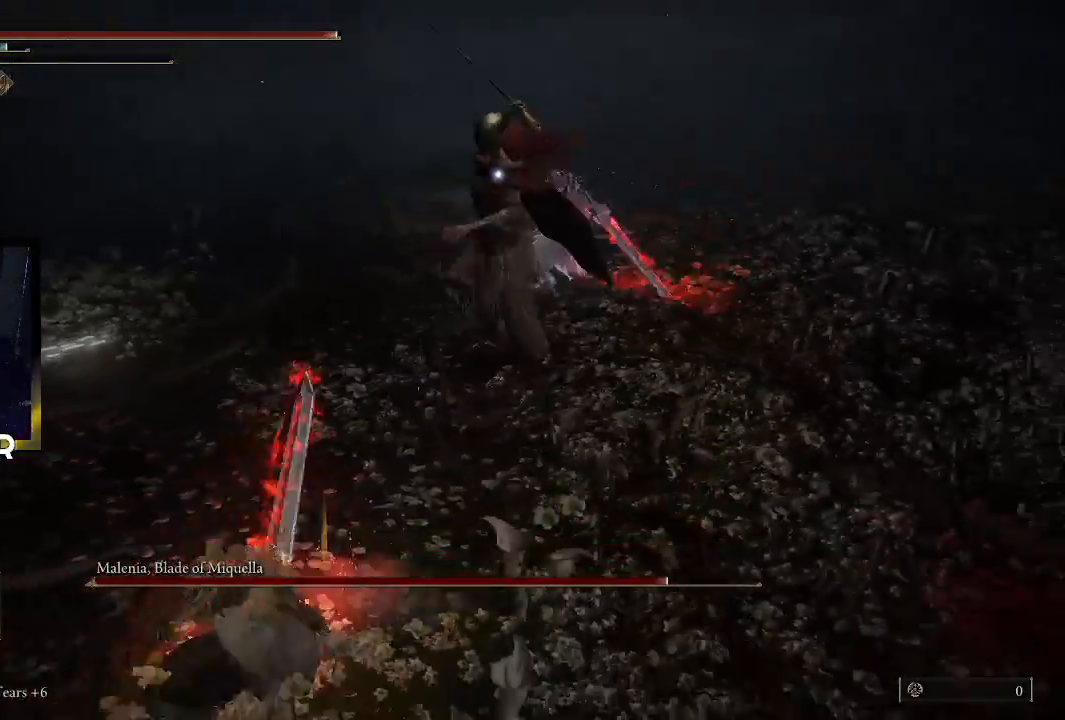
{"buttons": [], "left_stick": "up", "right_stick": "center", "events": [[33, "R1", "down"], [167, "R1", "up"], [233, "R1", "down"], [367, "R1", "up"]]}
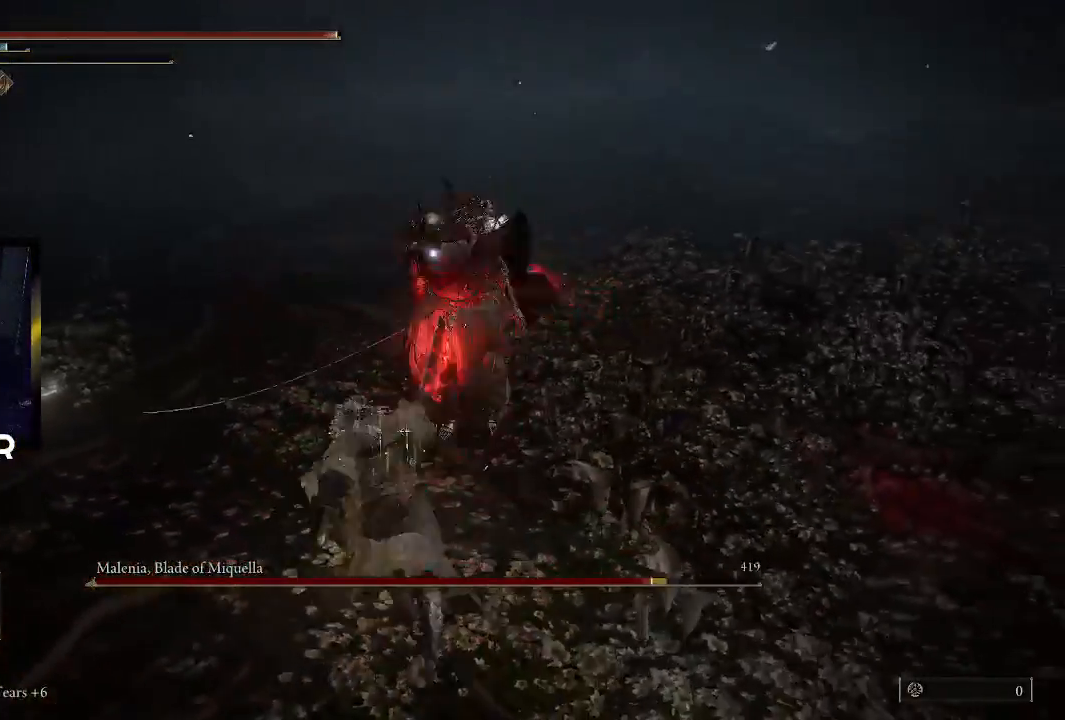
{"buttons": [], "left_stick": "down-right", "right_stick": "center", "events": [[100, "left_stick", "center"], [200, "left_stick", "right"], [467, "left_stick", "down-right"]]}
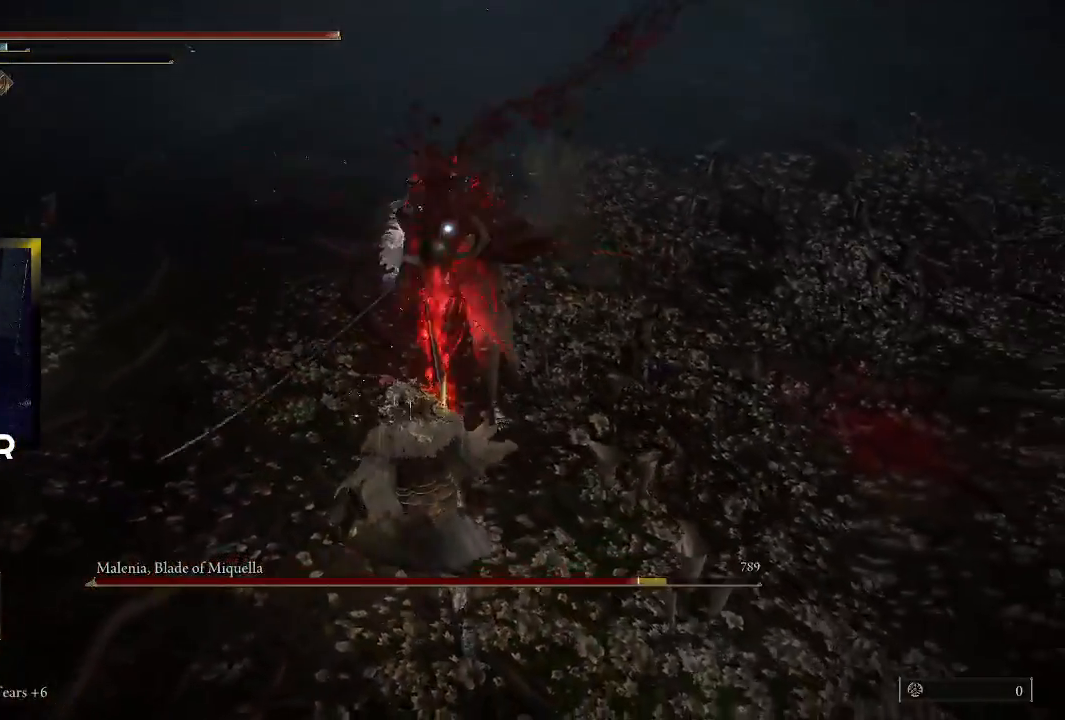
{"buttons": ["CIRCLE"], "left_stick": "down-right", "right_stick": "center", "events": [[467, "CIRCLE", "down"]]}
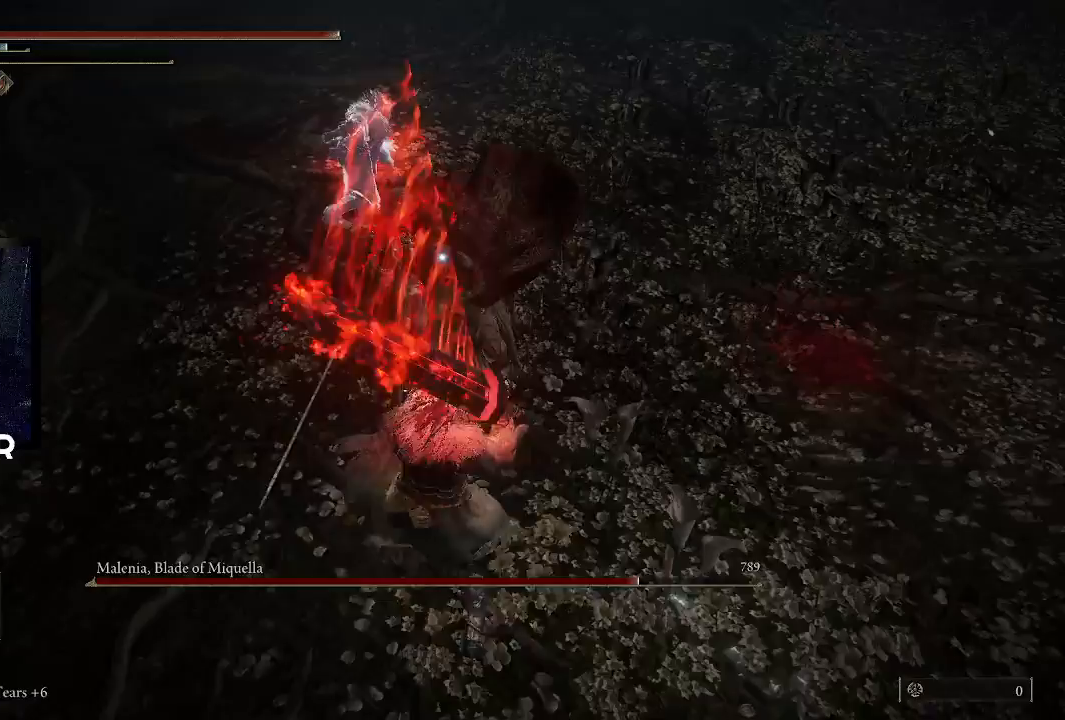
{"buttons": [], "left_stick": "down-right", "right_stick": "center", "events": [[67, "CIRCLE", "up"], [133, "CIRCLE", "down"], [233, "CIRCLE", "up"]]}
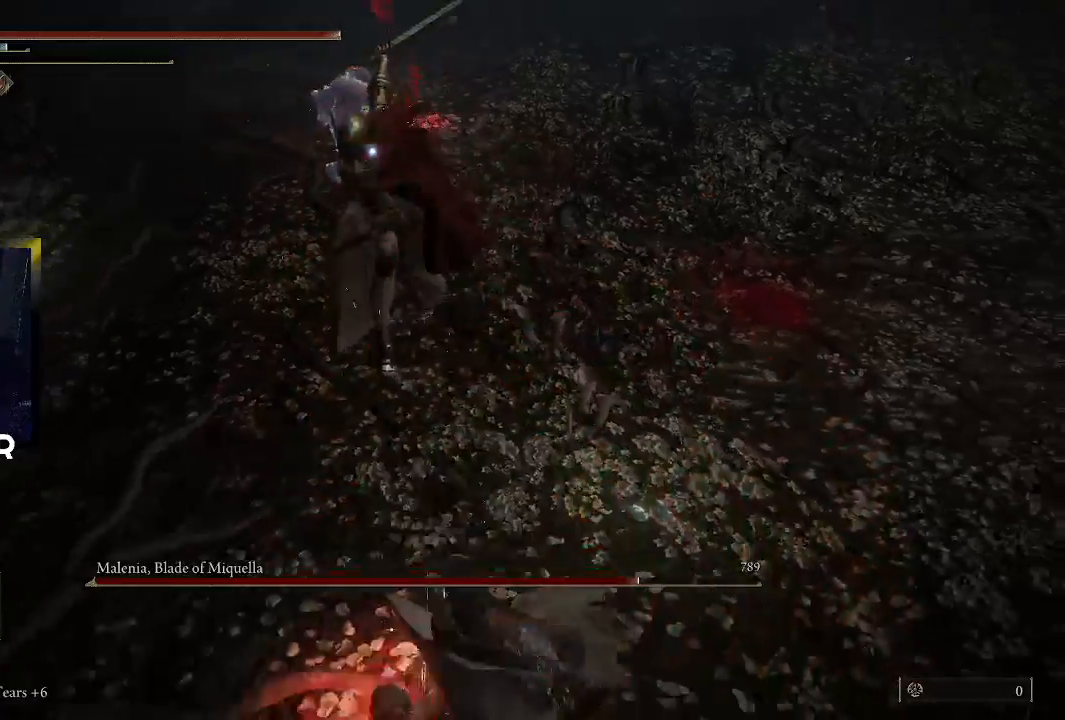
{"buttons": [], "left_stick": "down", "right_stick": "center", "events": [[267, "left_stick", "down"]]}
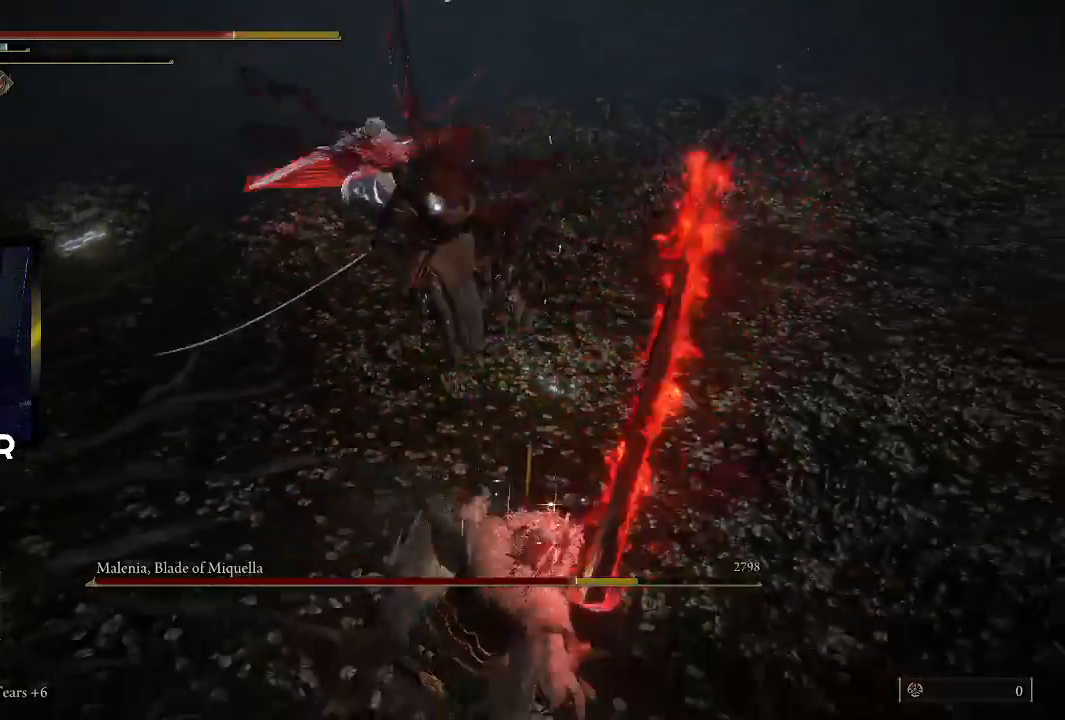
{"buttons": [], "left_stick": "down-right", "right_stick": "center", "events": [[100, "CIRCLE", "down"], [133, "left_stick", "down-right"], [233, "CIRCLE", "up"]]}
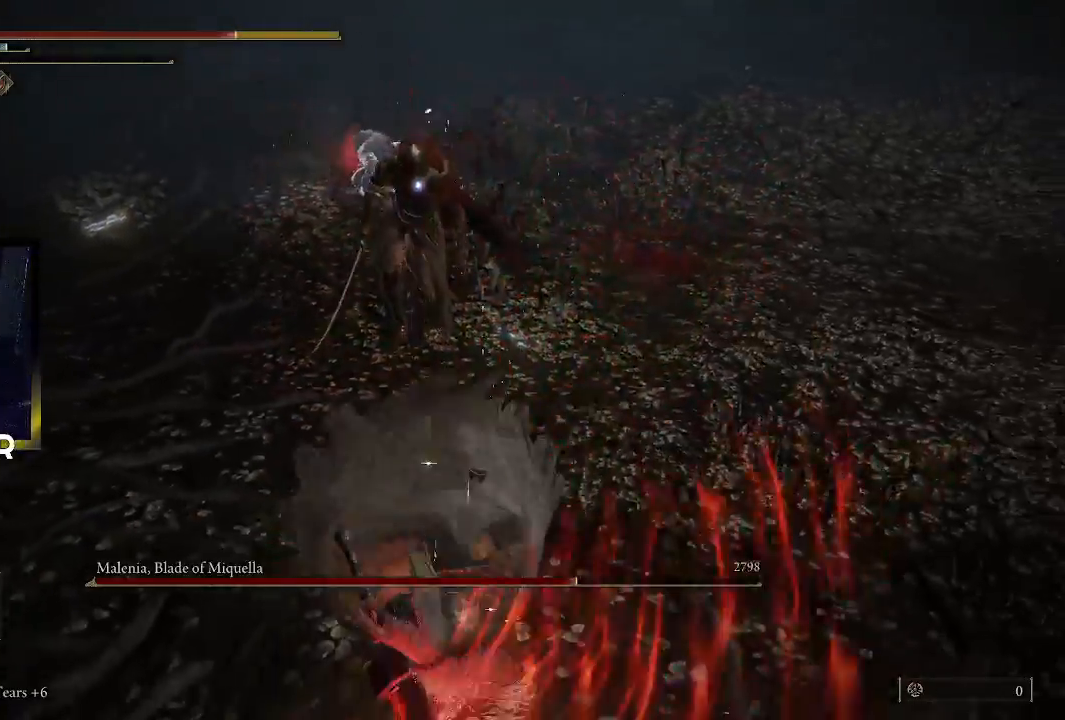
{"buttons": [], "left_stick": "down-right", "right_stick": "center", "events": []}
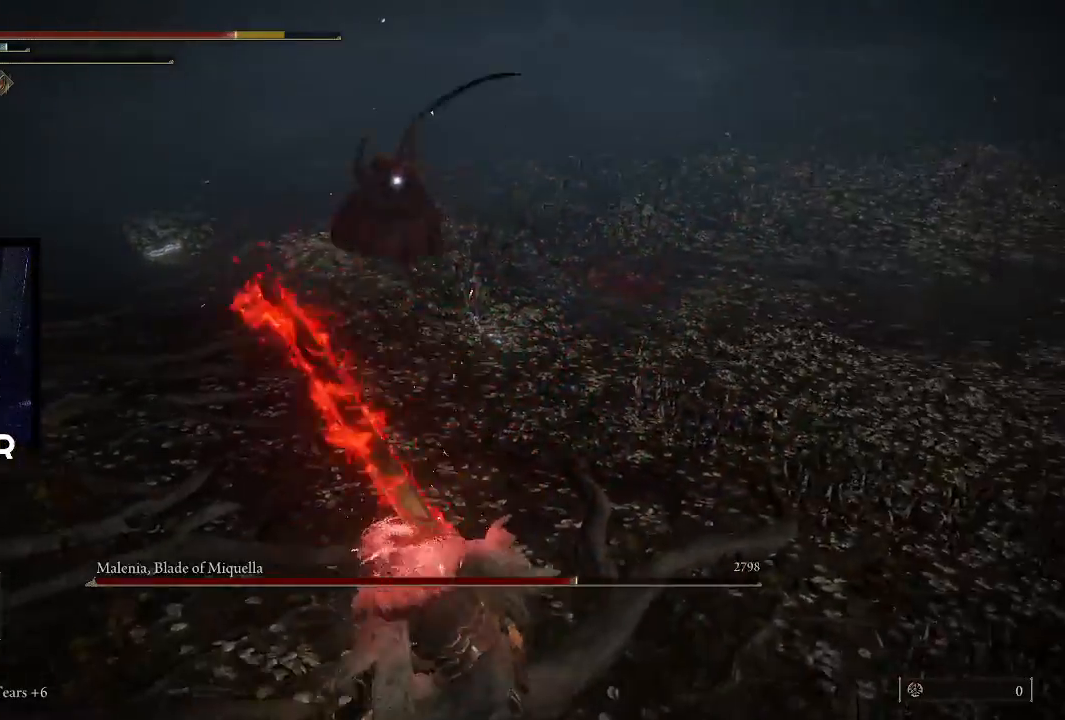
{"buttons": [], "left_stick": "up-right", "right_stick": "center", "events": [[100, "left_stick", "up-right"]]}
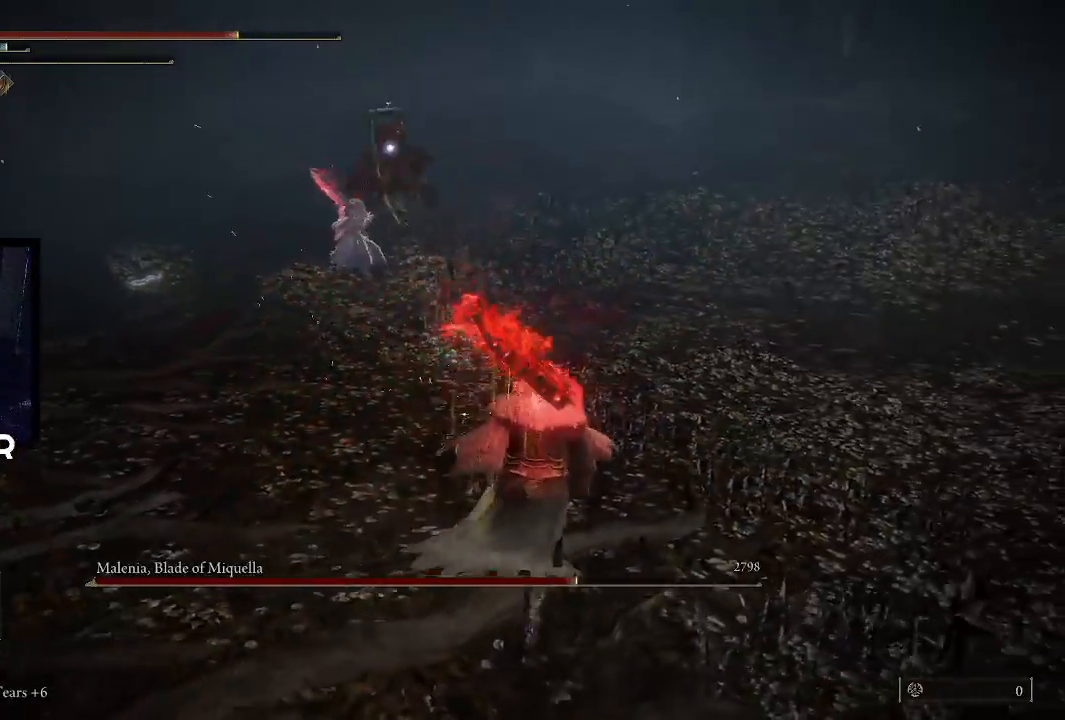
{"buttons": [], "left_stick": "up-right", "right_stick": "center", "events": [[233, "SQUARE", "down"], [333, "SQUARE", "up"]]}
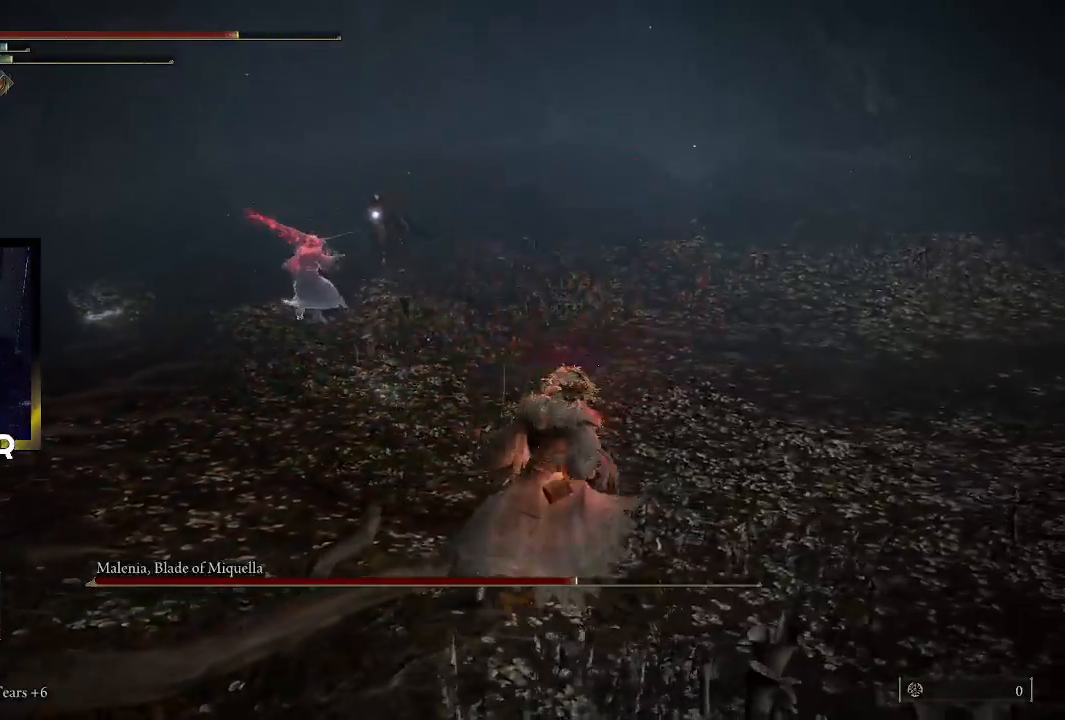
{"buttons": [], "left_stick": "up", "right_stick": "center", "events": [[300, "left_stick", "up"]]}
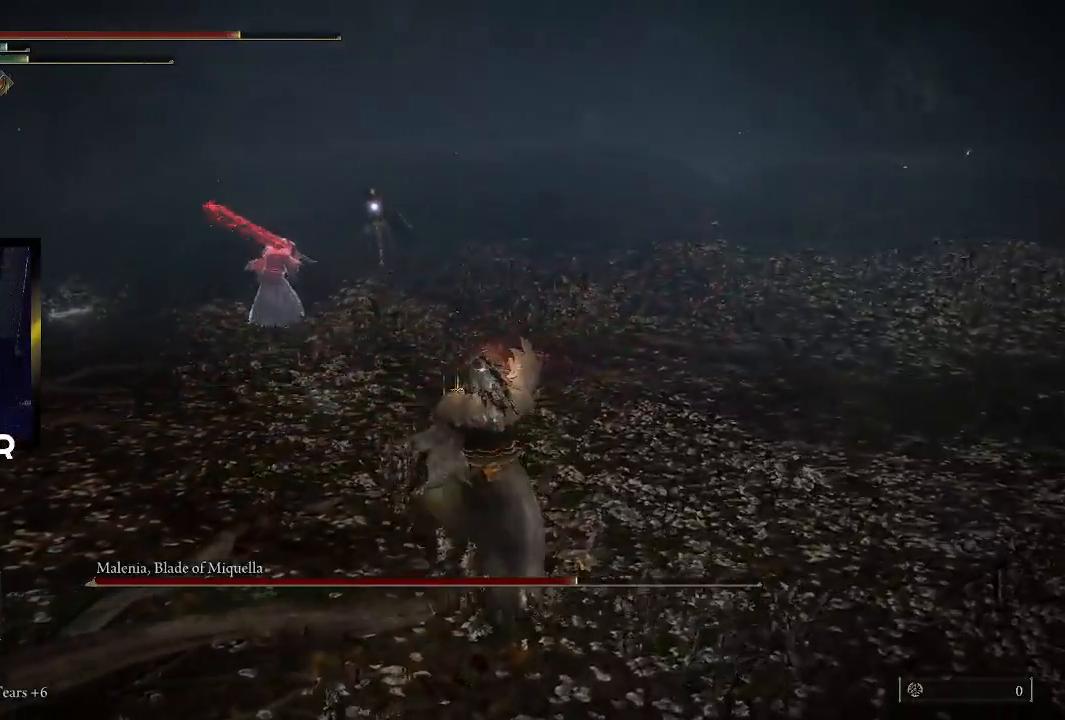
{"buttons": [], "left_stick": "up", "right_stick": "center", "events": []}